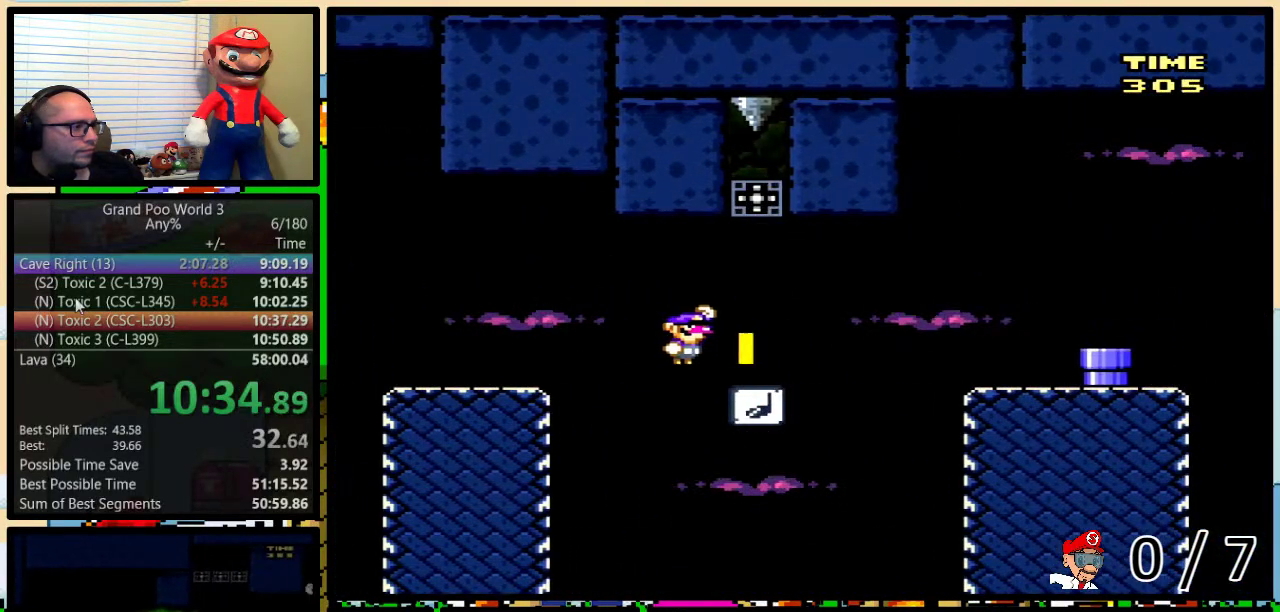
Gameplay with a controller (Nintendo layout); each line is a JSON object with the inputs held at the frame after it. "events" lists button and stick changes between this image and that frame as [ms after this image, input, new state], when the widget could be followed in between. Not read: L1 L3 R1 R3.
{"buttons": ["Y"], "events": [[17, "B", "up"], [183, "DPAD_LEFT", "down"], [183, "DPAD_RIGHT", "up"], [250, "B", "down"], [250, "DPAD_LEFT", "up"], [467, "B", "up"]]}
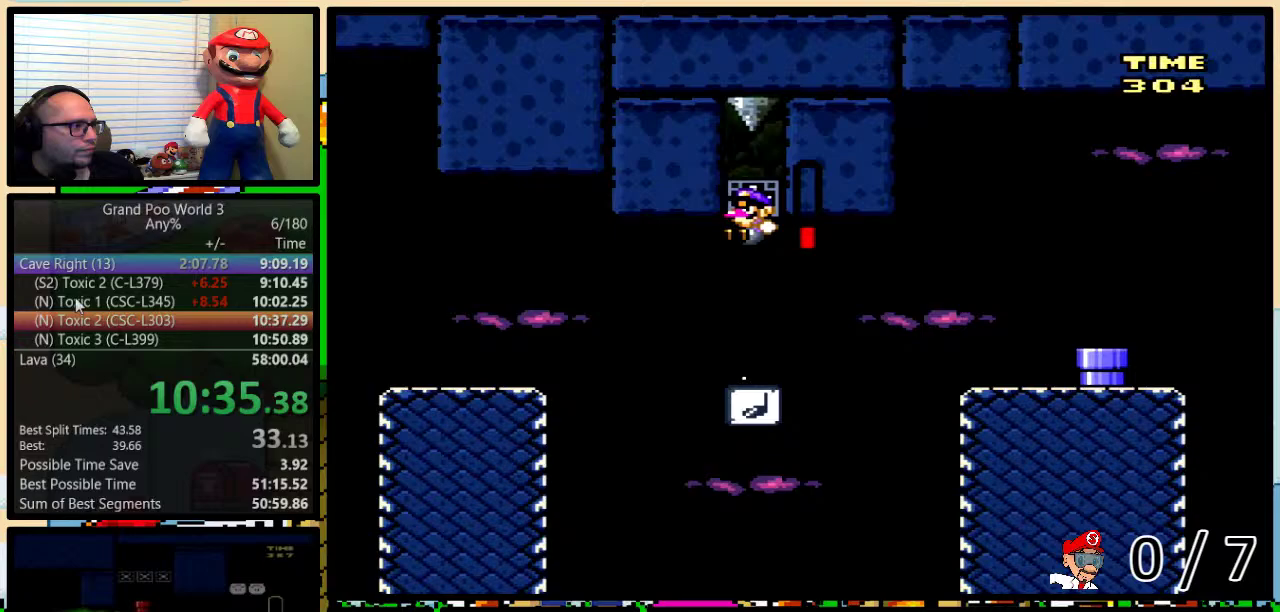
{"buttons": ["B", "Y", "DPAD_UP", "DPAD_RIGHT"], "events": [[467, "DPAD_RIGHT", "down"], [500, "B", "down"], [500, "DPAD_UP", "down"]]}
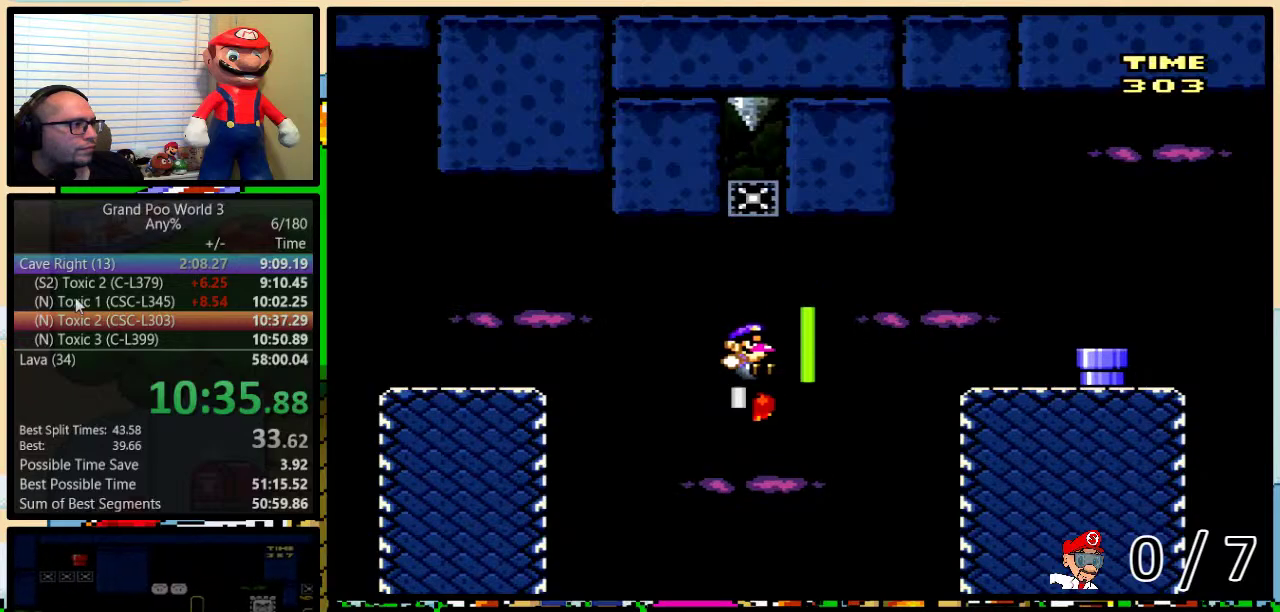
{"buttons": ["Y", "DPAD_UP", "DPAD_RIGHT"], "events": [[500, "B", "up"]]}
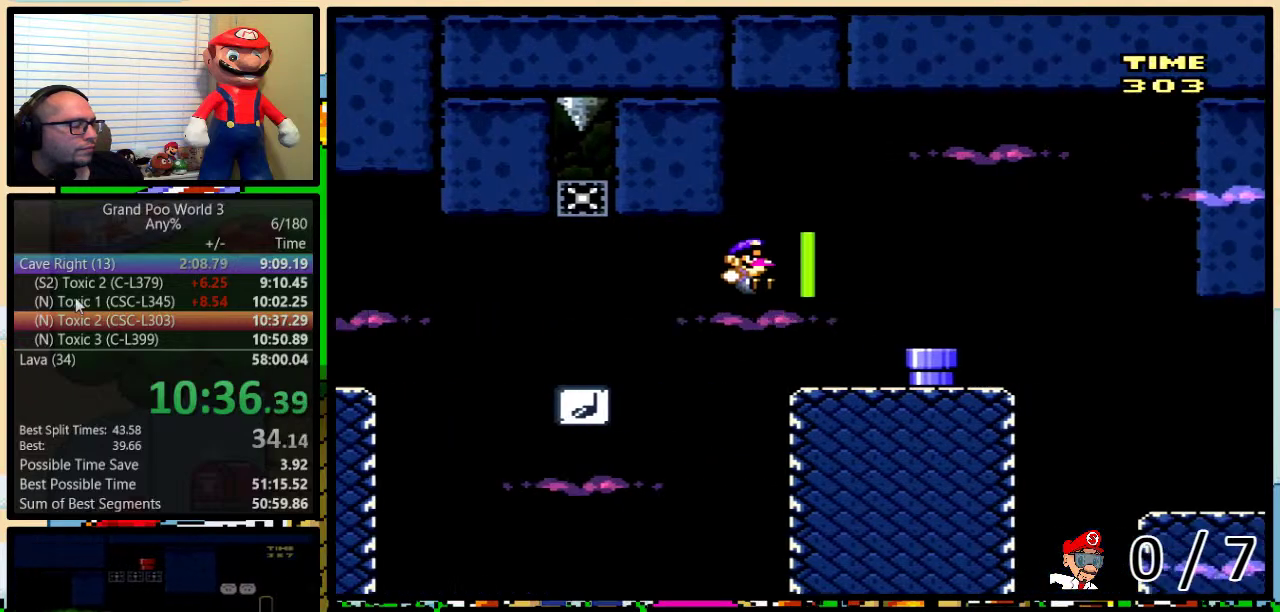
{"buttons": ["Y", "DPAD_UP", "DPAD_RIGHT"], "events": []}
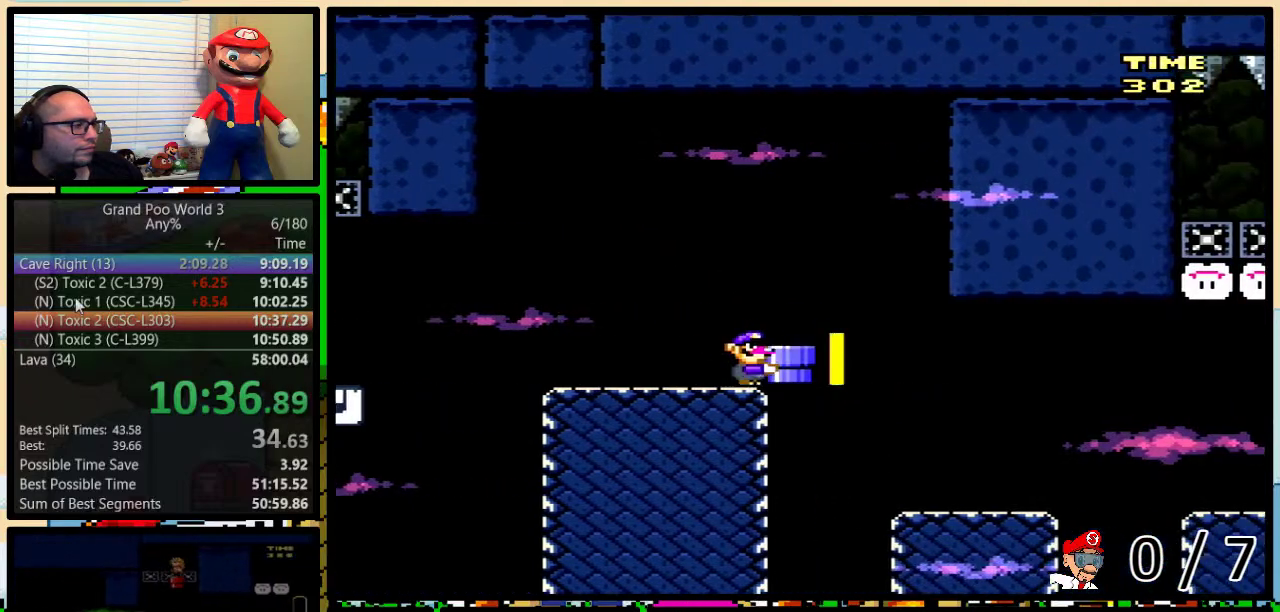
{"buttons": ["Y", "DPAD_UP", "DPAD_RIGHT"], "events": [[433, "B", "down"], [500, "B", "up"]]}
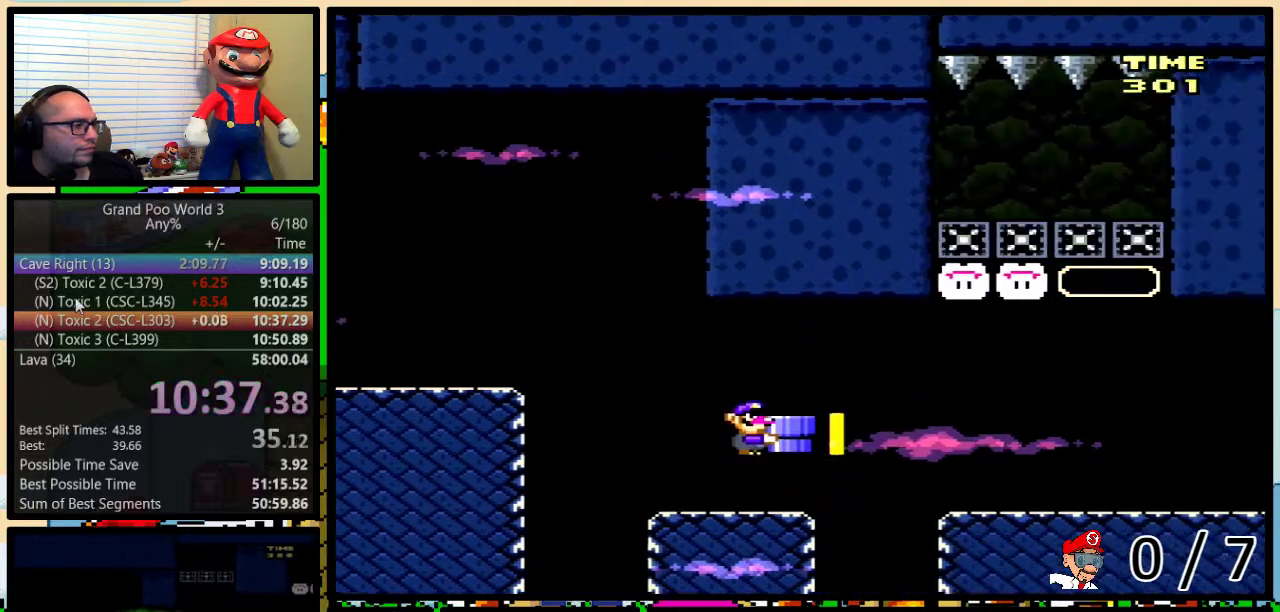
{"buttons": ["B", "Y", "DPAD_UP", "DPAD_RIGHT"], "events": [[133, "B", "down"]]}
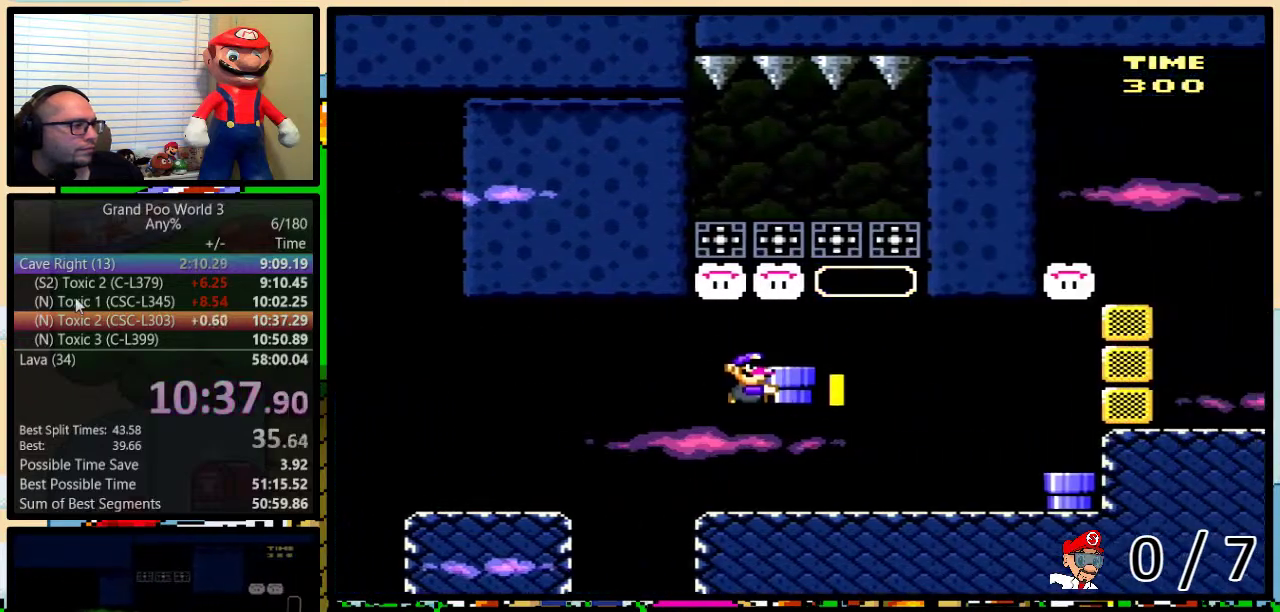
{"buttons": ["Y", "DPAD_RIGHT"], "events": [[100, "B", "up"], [100, "Y", "up"], [217, "Y", "down"], [250, "A", "down"], [333, "A", "up"], [350, "DPAD_UP", "up"]]}
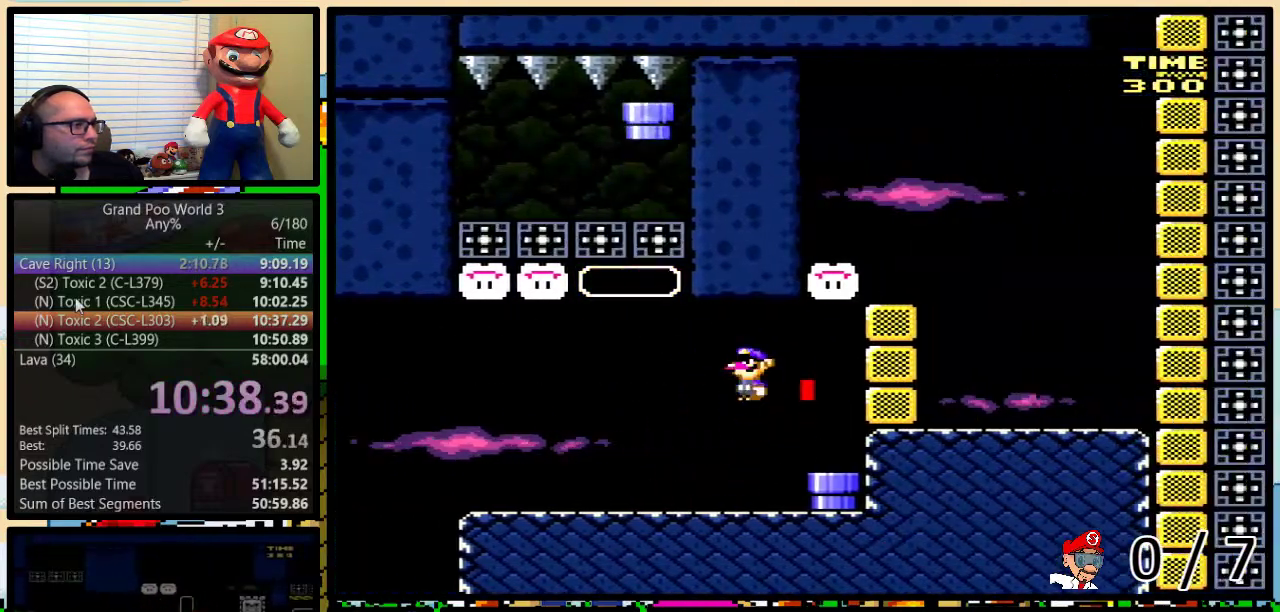
{"buttons": ["Y"], "events": [[50, "DPAD_RIGHT", "up"], [233, "DPAD_DOWN", "down"], [483, "DPAD_DOWN", "up"]]}
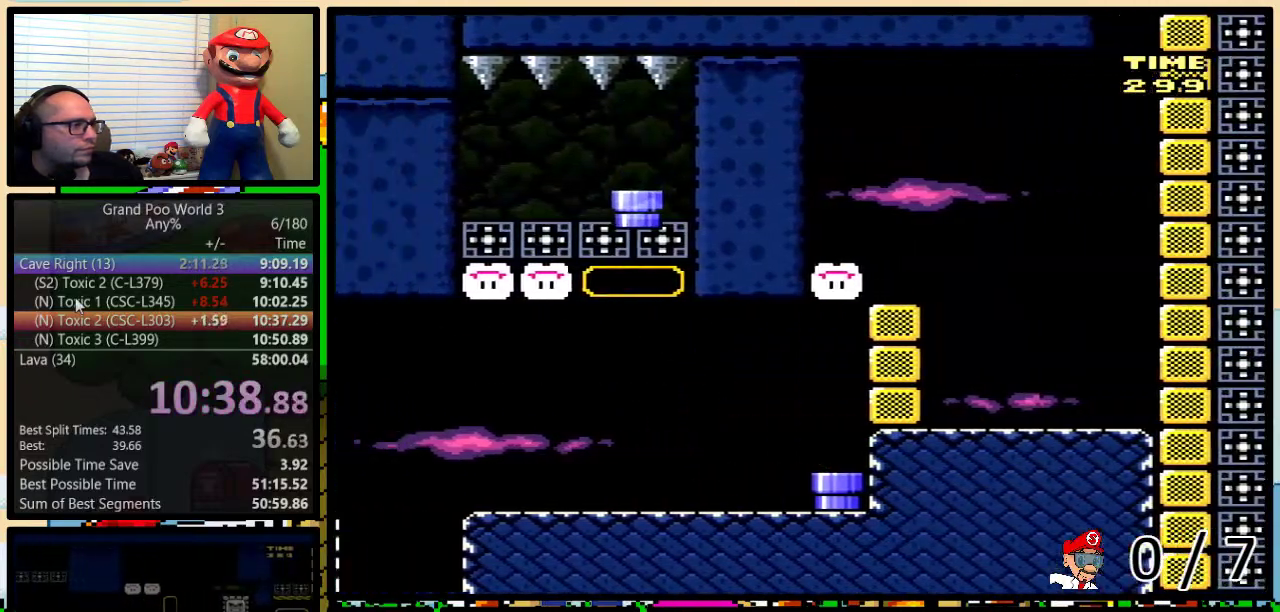
{"buttons": ["B", "Y", "DPAD_LEFT"], "events": [[17, "DPAD_LEFT", "down"], [50, "B", "down"]]}
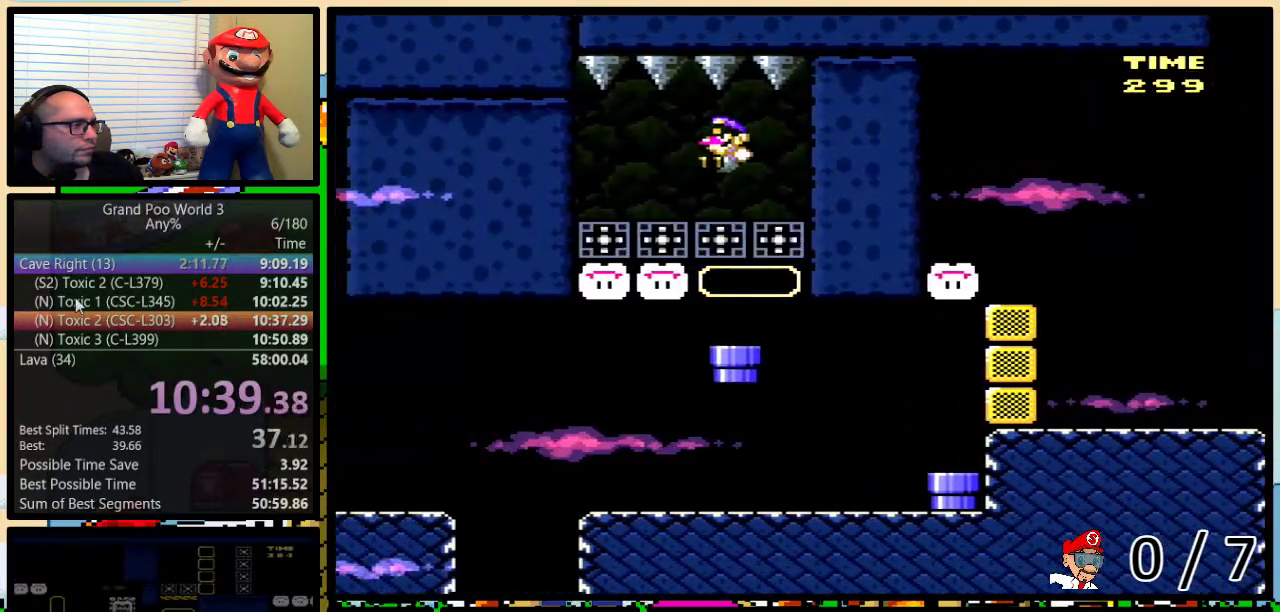
{"buttons": ["Y", "DPAD_RIGHT"], "events": [[17, "B", "up"], [200, "DPAD_LEFT", "up"], [200, "DPAD_RIGHT", "down"]]}
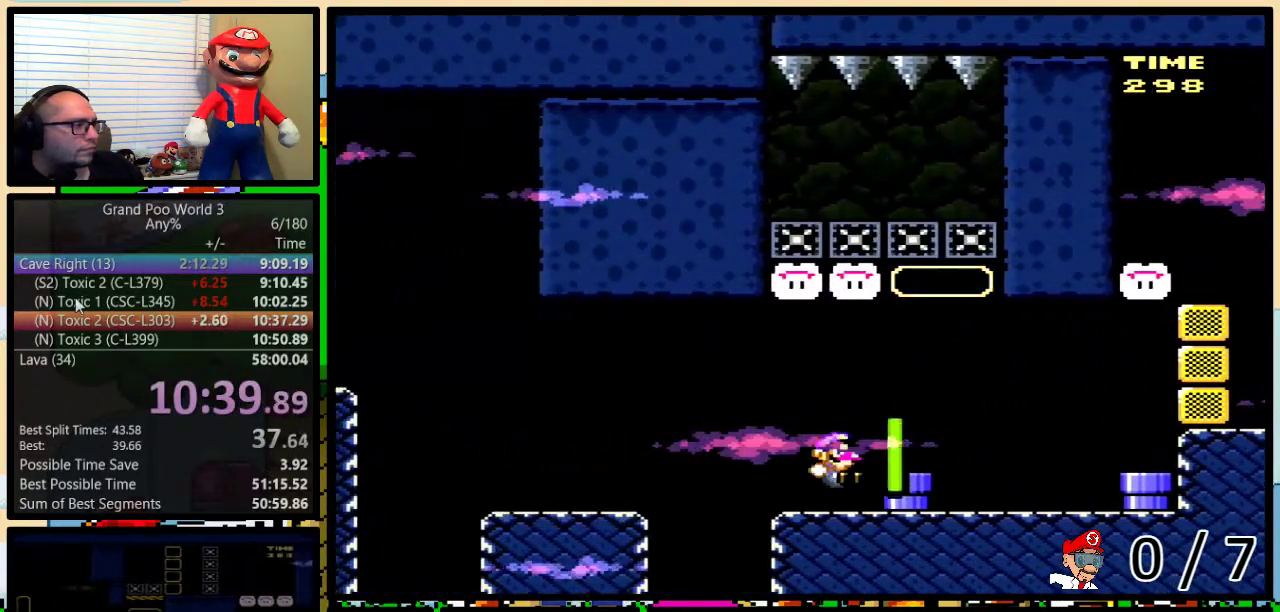
{"buttons": ["B", "Y"], "events": [[250, "B", "down"], [283, "DPAD_RIGHT", "up"]]}
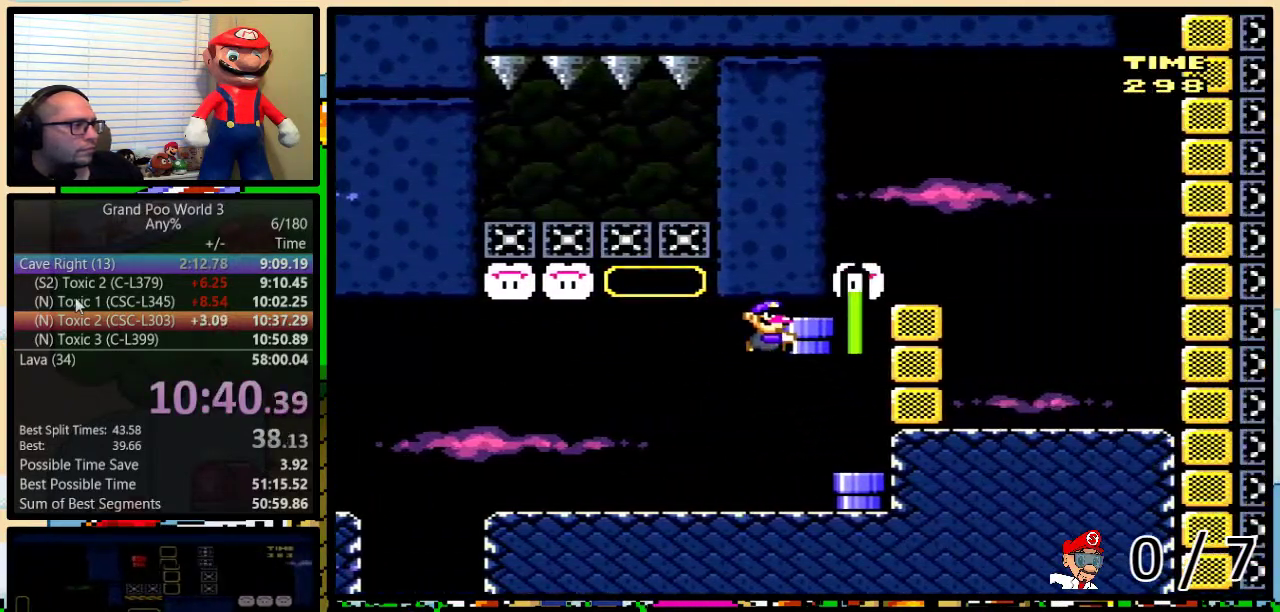
{"buttons": ["B", "Y", "DPAD_DOWN"], "events": [[33, "B", "up"], [33, "Y", "up"], [233, "Y", "down"], [350, "DPAD_DOWN", "down"], [483, "B", "down"]]}
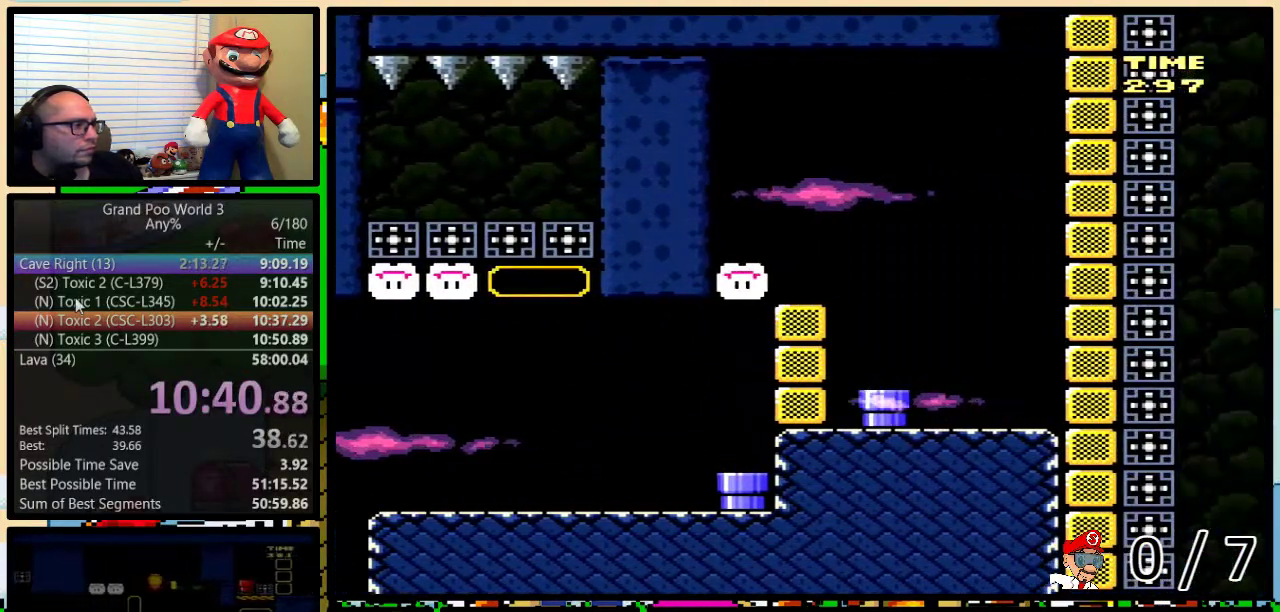
{"buttons": ["Y"], "events": [[67, "DPAD_DOWN", "up"], [483, "B", "up"]]}
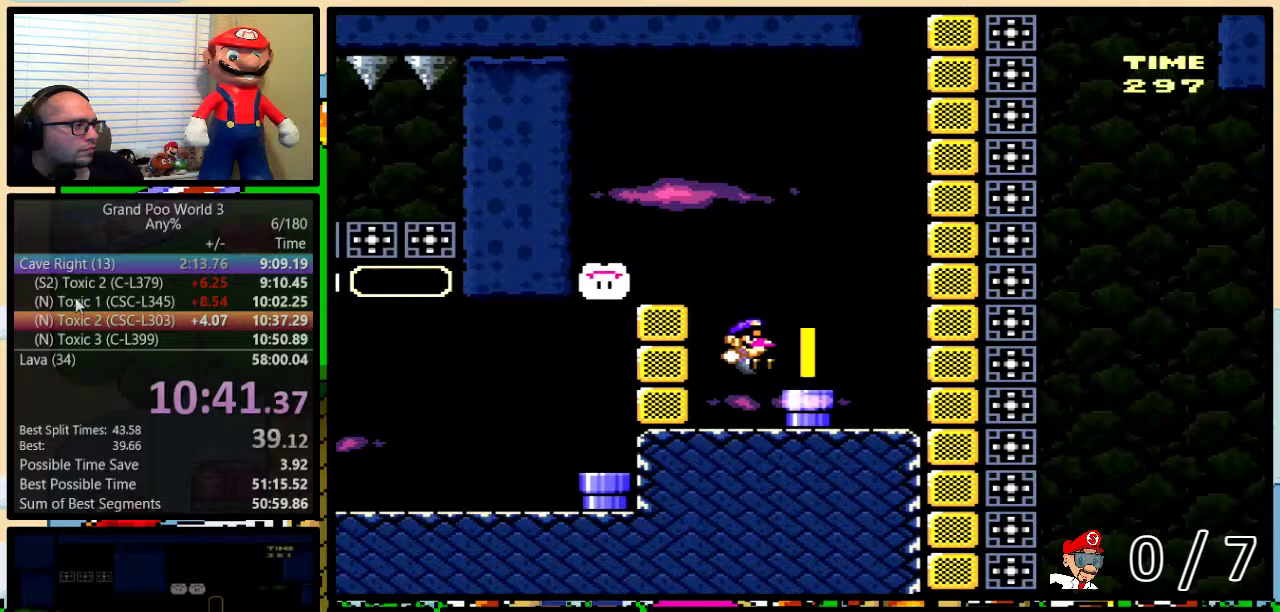
{"buttons": ["Y", "DPAD_UP", "DPAD_LEFT"], "events": [[17, "DPAD_RIGHT", "down"], [17, "DPAD_UP", "down"], [350, "Y", "up"], [433, "DPAD_LEFT", "down"], [433, "DPAD_RIGHT", "up"], [433, "Y", "down"]]}
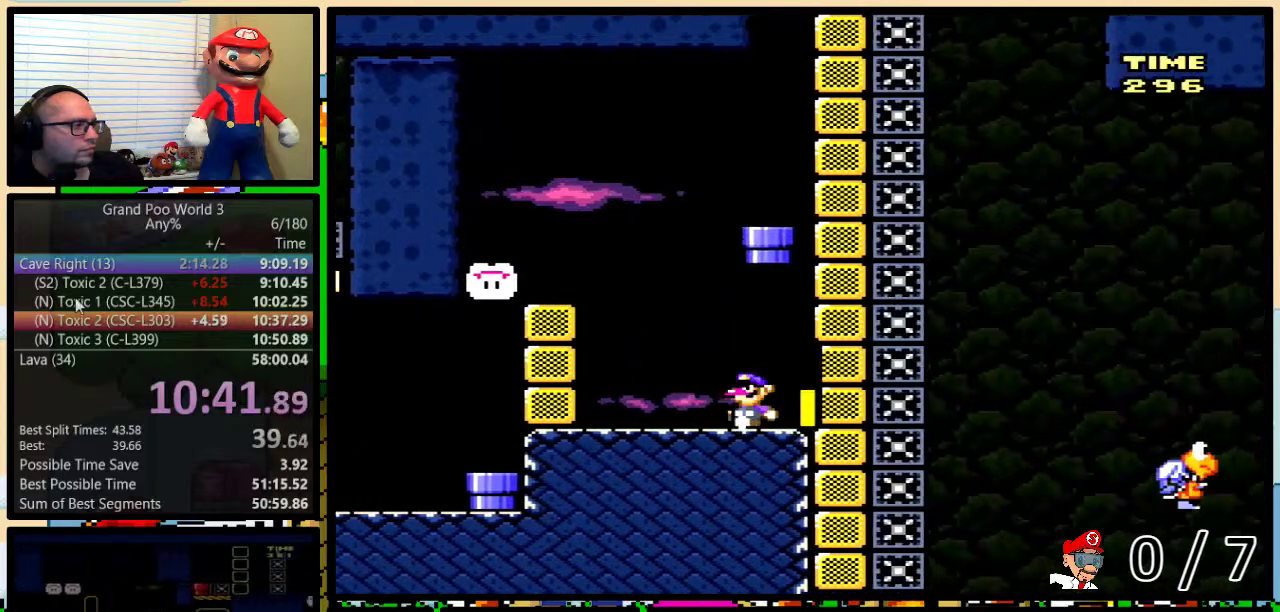
{"buttons": ["Y", "DPAD_LEFT"], "events": [[33, "DPAD_UP", "up"], [183, "B", "down"], [433, "B", "up"]]}
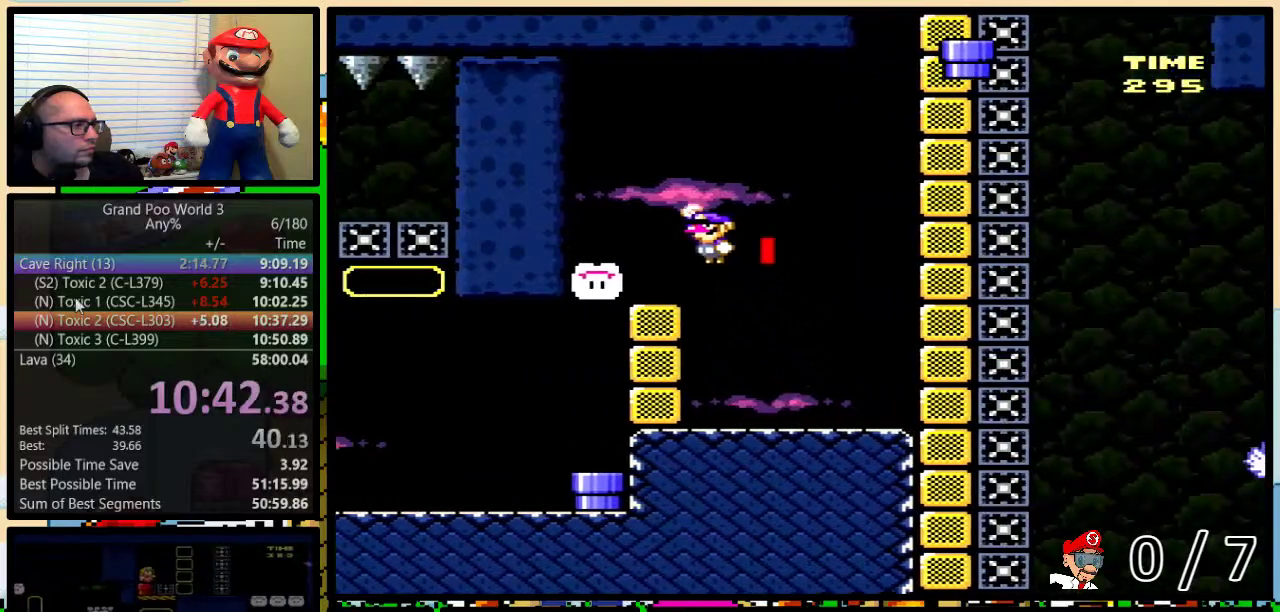
{"buttons": ["Y", "DPAD_DOWN"], "events": [[33, "B", "down"], [150, "B", "up"], [217, "DPAD_LEFT", "up"], [217, "DPAD_RIGHT", "down"], [217, "DPAD_UP", "down"], [333, "DPAD_UP", "up"], [417, "DPAD_DOWN", "down"], [450, "DPAD_RIGHT", "up"]]}
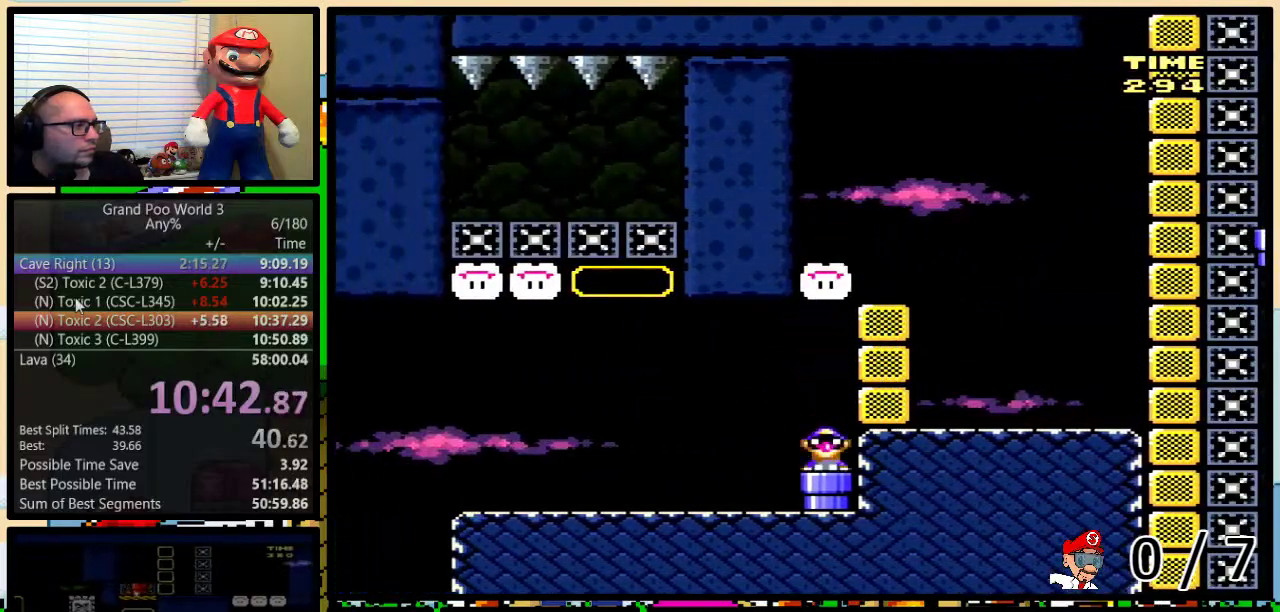
{"buttons": ["B", "Y", "DPAD_UP", "DPAD_RIGHT"], "events": [[83, "B", "down"], [117, "DPAD_RIGHT", "down"], [150, "DPAD_DOWN", "up"], [333, "DPAD_UP", "down"]]}
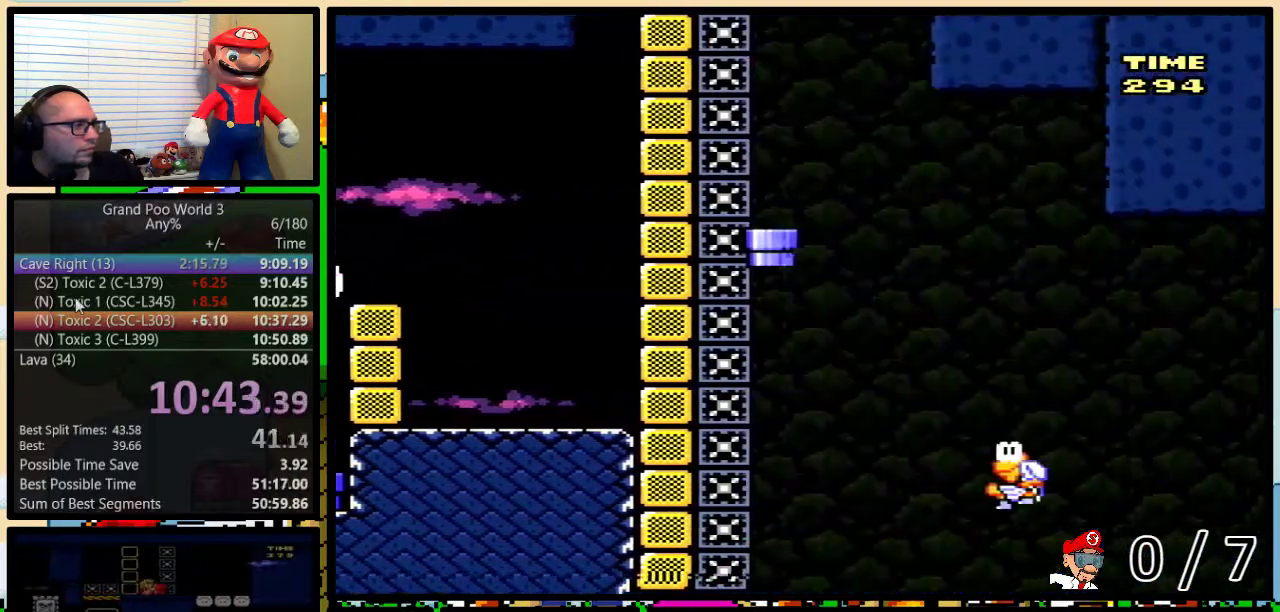
{"buttons": ["B", "Y", "DPAD_UP", "DPAD_RIGHT"], "events": [[333, "B", "up"], [483, "B", "down"]]}
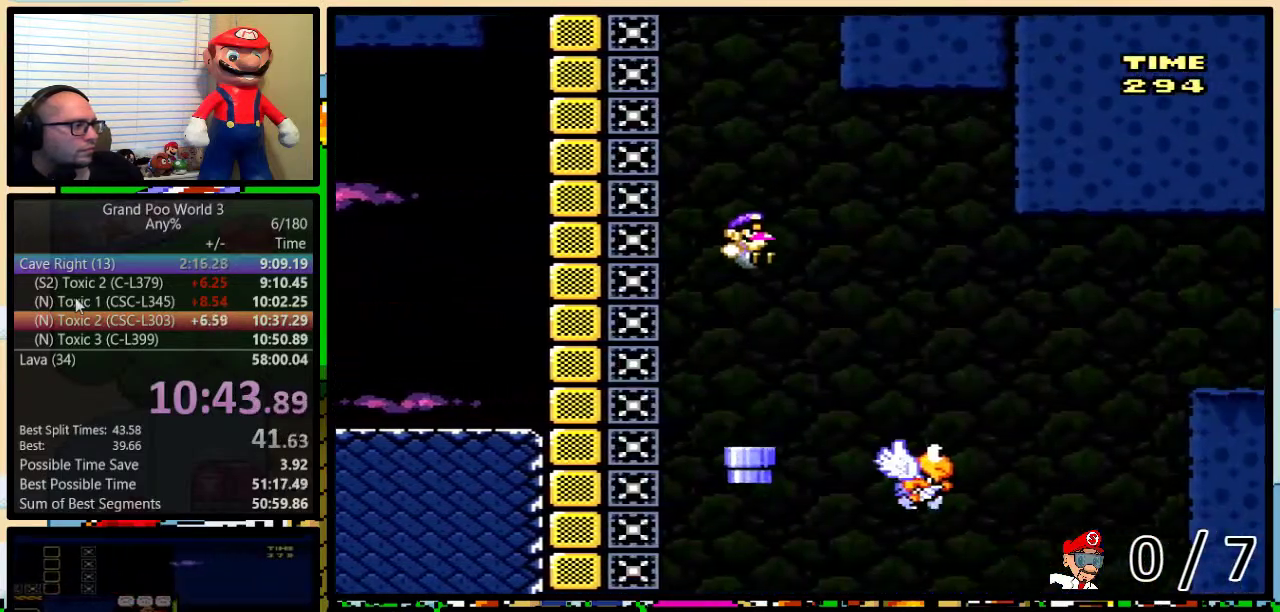
{"buttons": ["B", "Y", "DPAD_UP", "DPAD_RIGHT"], "events": []}
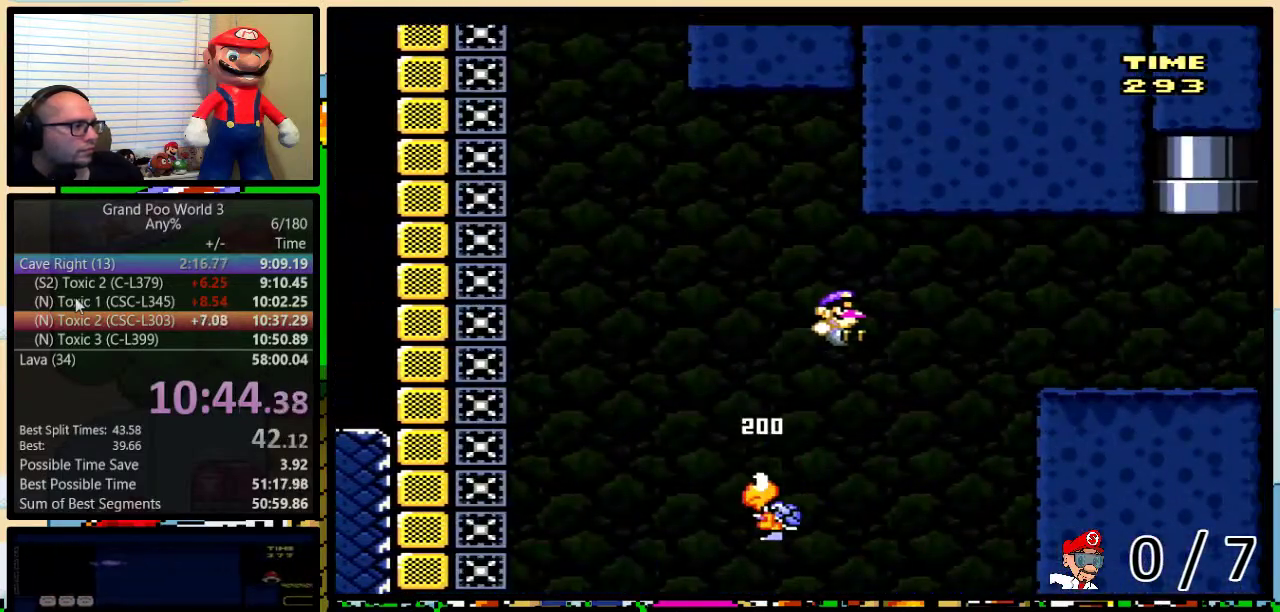
{"buttons": ["Y", "DPAD_UP", "DPAD_RIGHT"], "events": [[217, "B", "up"]]}
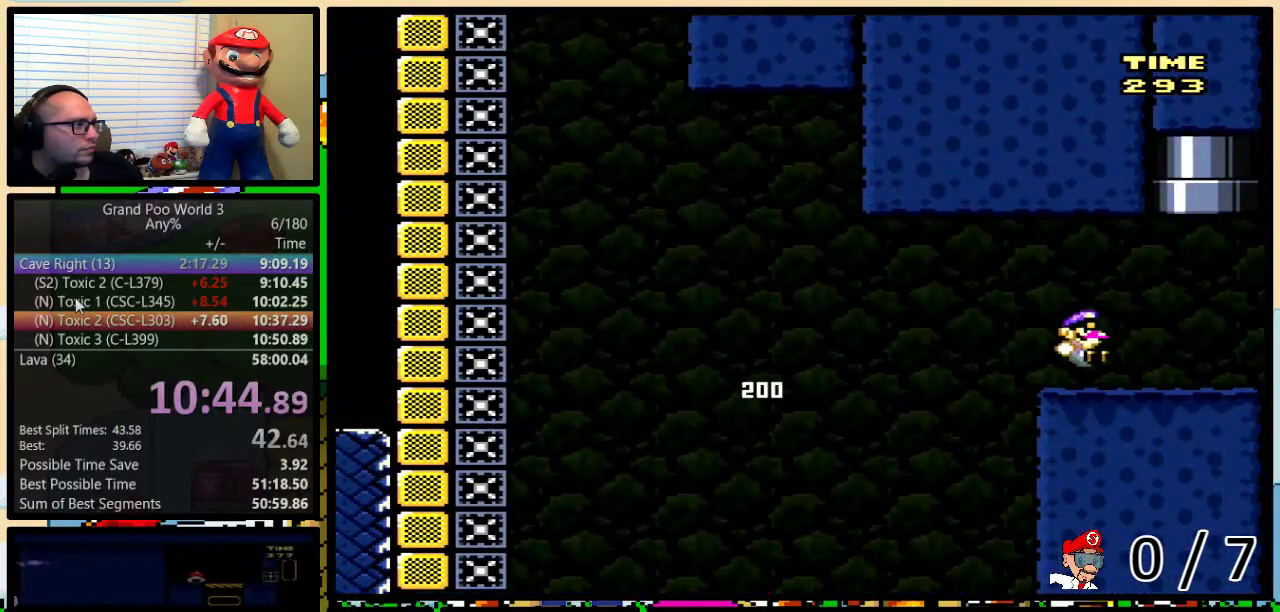
{"buttons": ["B", "Y", "DPAD_UP", "DPAD_RIGHT"], "events": [[50, "B", "down"]]}
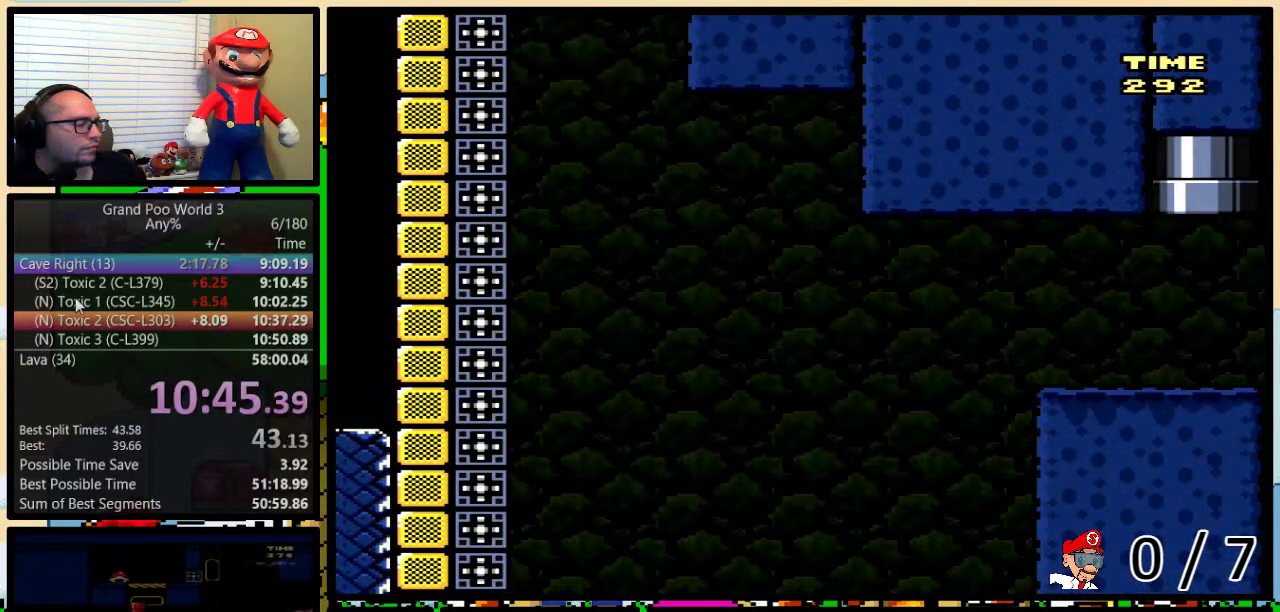
{"buttons": ["Y"], "events": [[83, "DPAD_RIGHT", "up"], [133, "B", "up"], [200, "DPAD_UP", "up"]]}
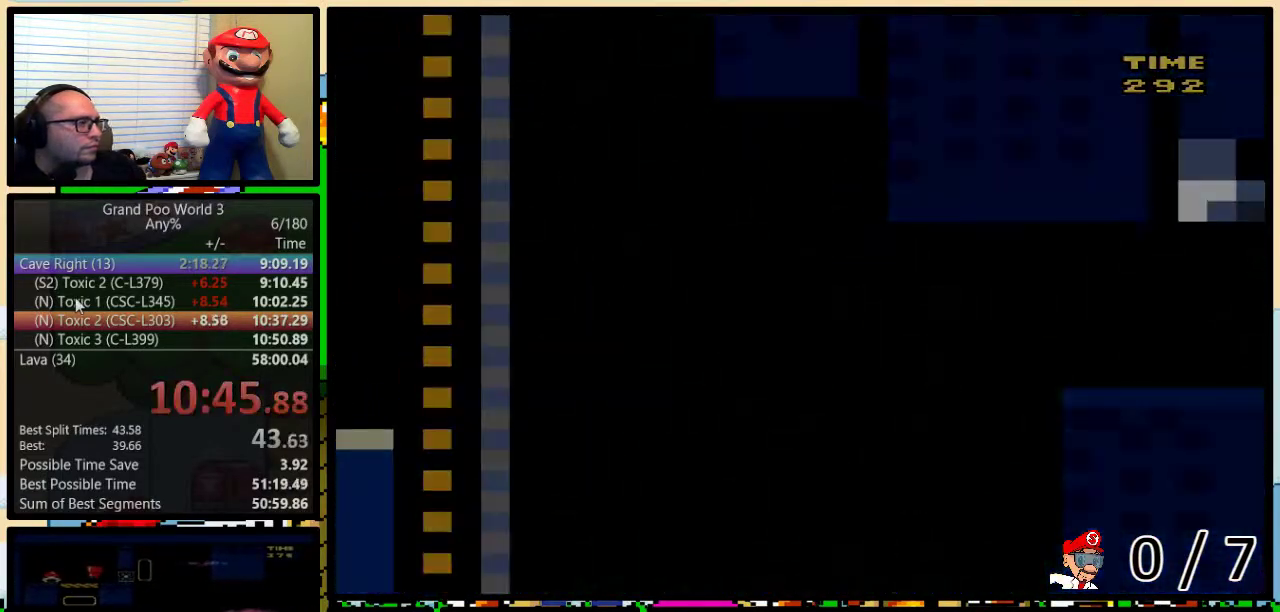
{"buttons": ["Y"], "events": []}
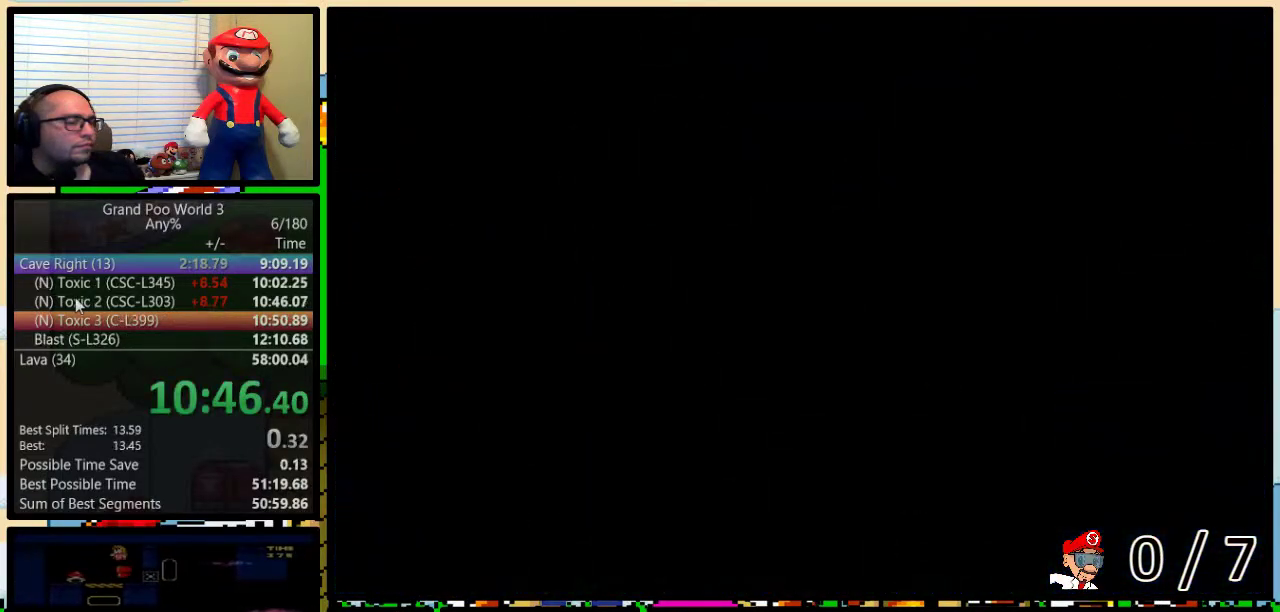
{"buttons": ["Y", "DPAD_RIGHT"], "events": [[117, "DPAD_RIGHT", "down"]]}
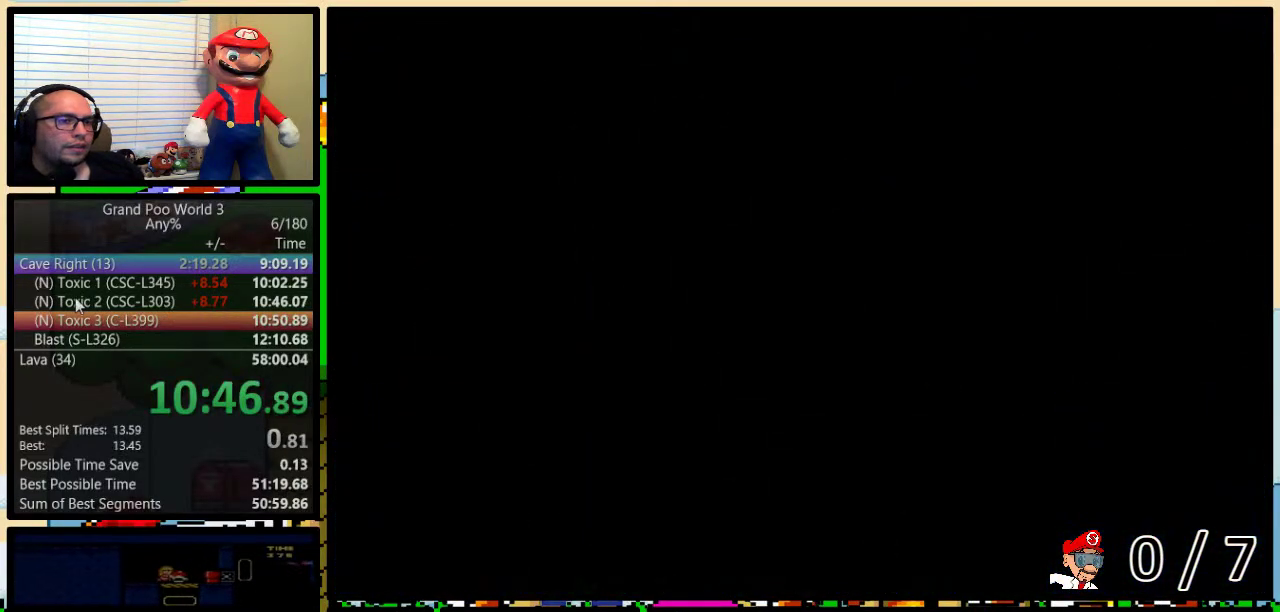
{"buttons": ["Y", "DPAD_RIGHT"], "events": []}
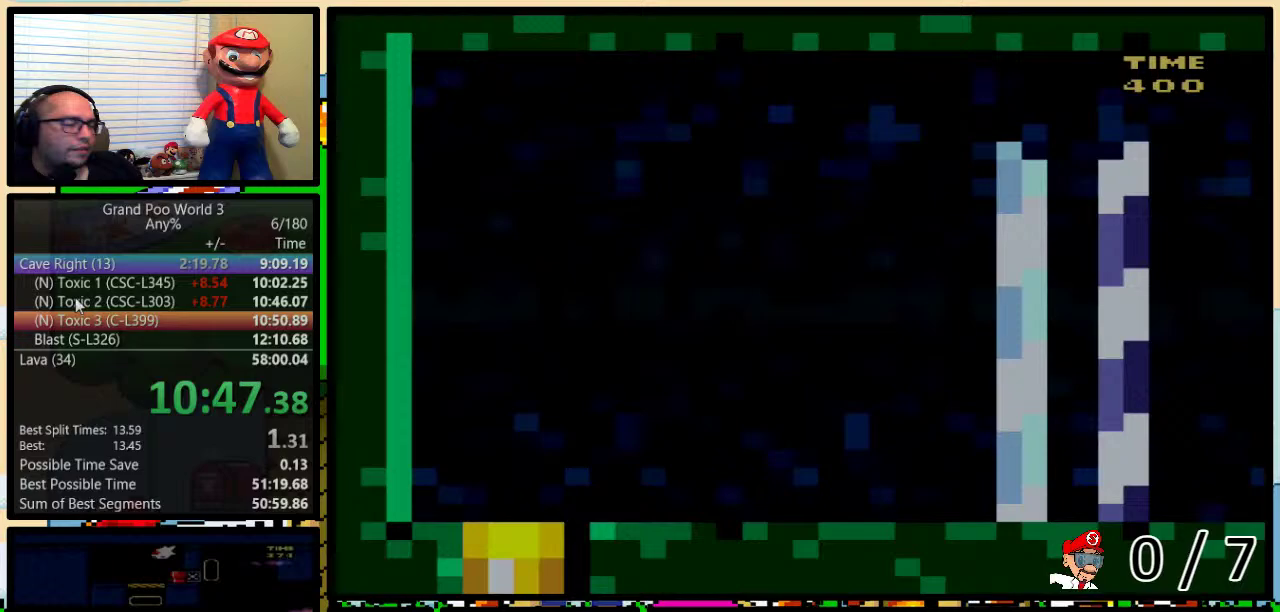
{"buttons": ["Y", "DPAD_RIGHT"], "events": []}
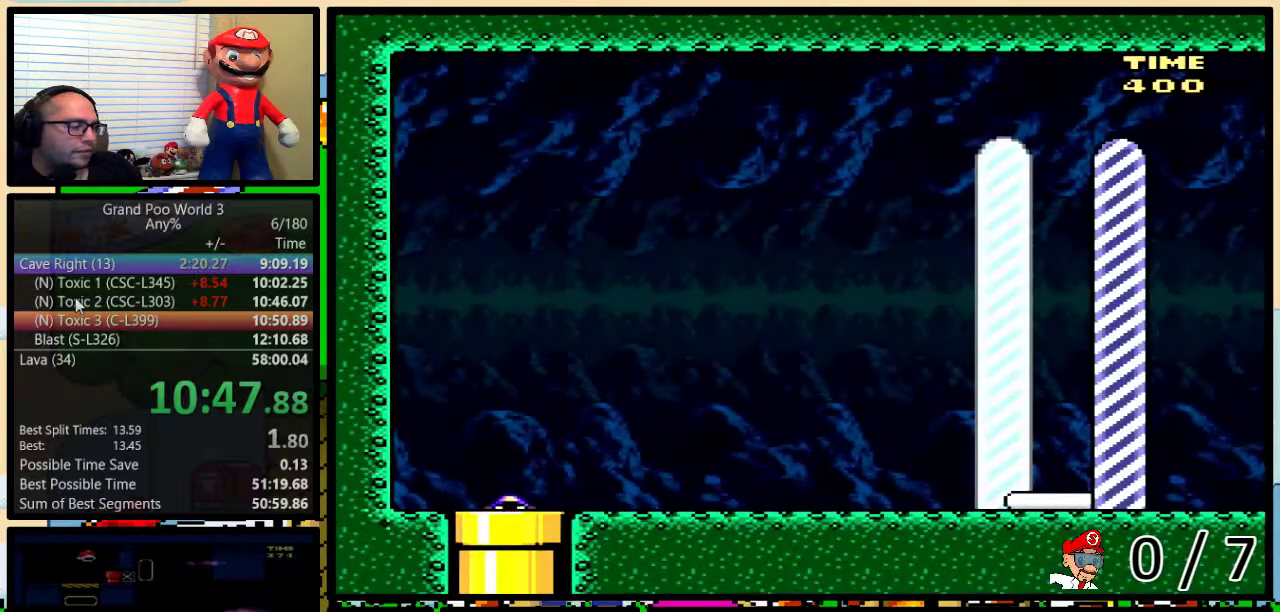
{"buttons": ["Y", "DPAD_RIGHT"], "events": []}
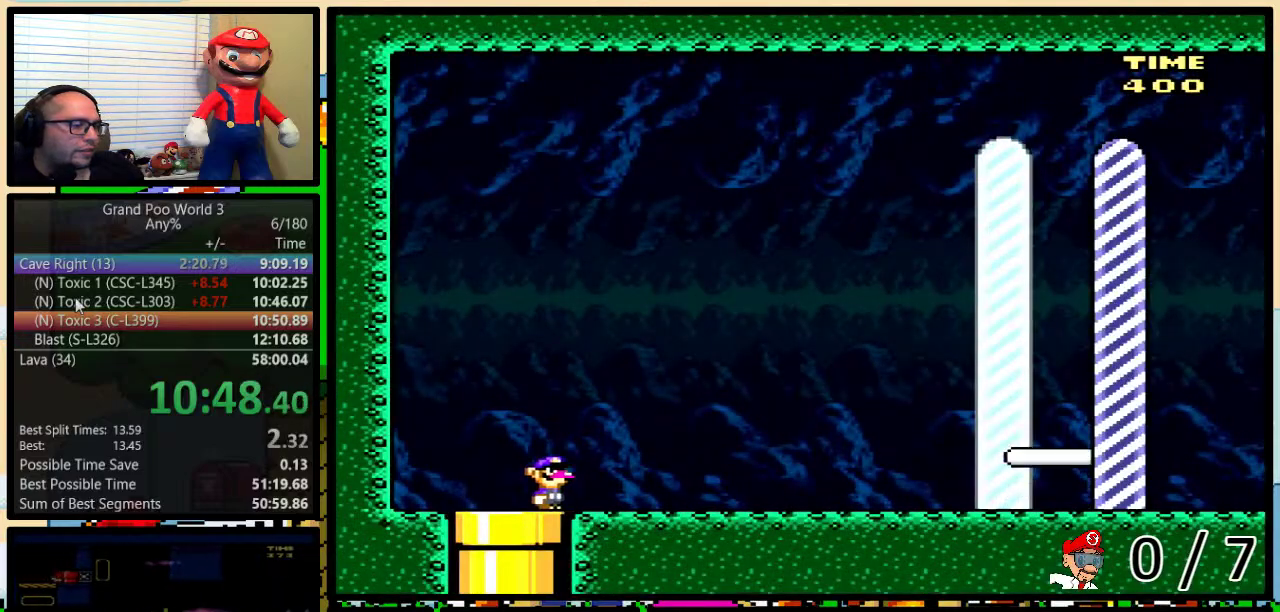
{"buttons": ["Y", "DPAD_RIGHT"], "events": []}
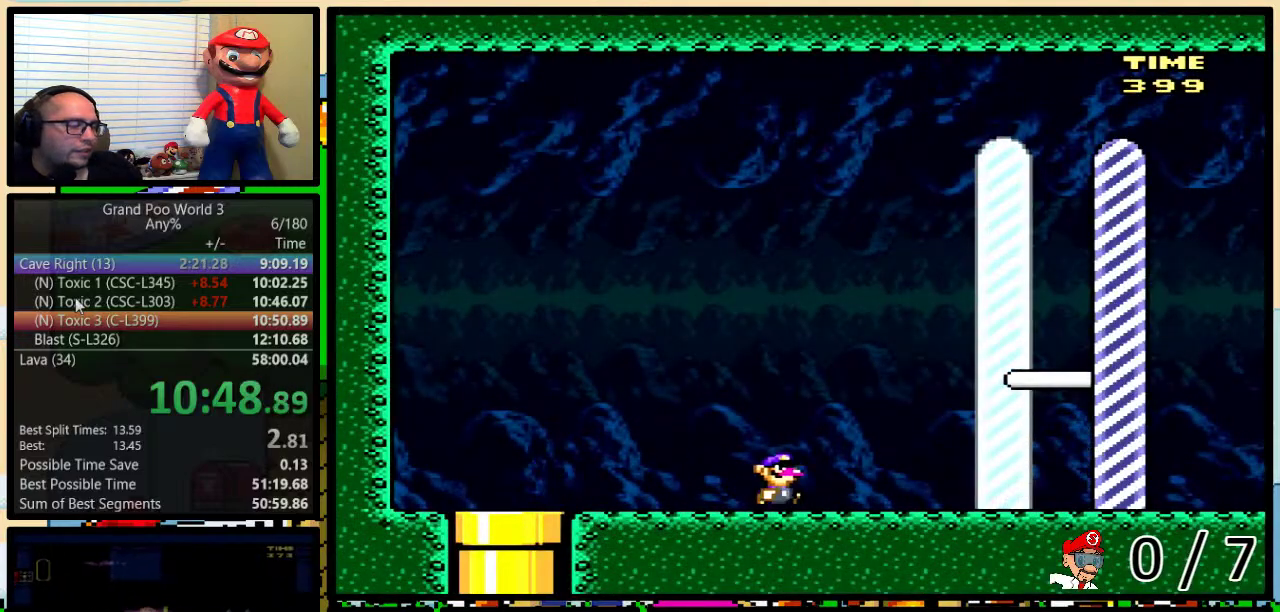
{"buttons": ["Y", "DPAD_RIGHT"], "events": []}
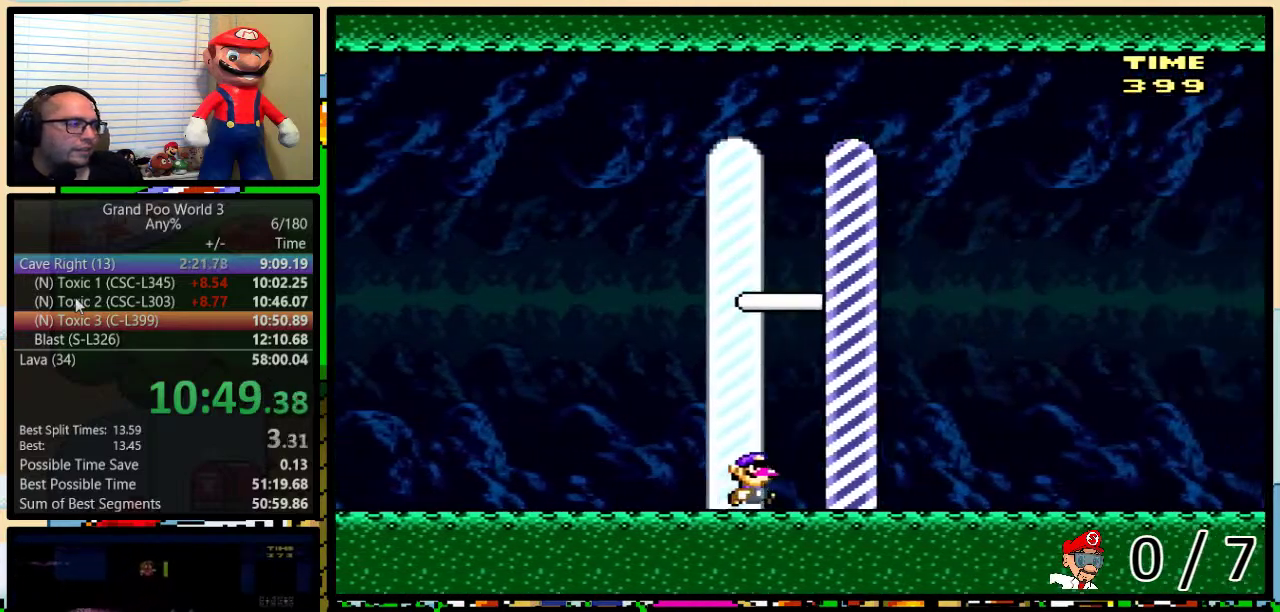
{"buttons": [], "events": [[133, "DPAD_RIGHT", "up"], [233, "Y", "up"]]}